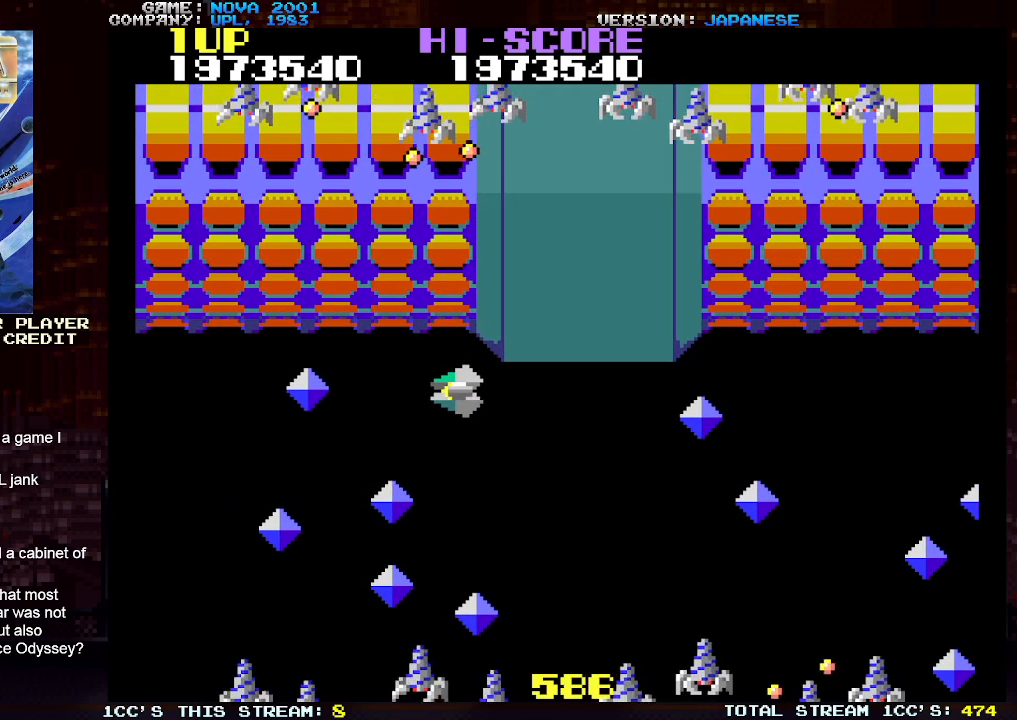
Gameplay with a controller (arcade stick); each line is a JSON object with the inputs held at the frame after it. "events" lists button and stick changes between this image and that frame as [ms after this image, input, new state], when the widget could be followed in between. Not read: L3 R3.
{"buttons": ["SQUARE", "TRIANGLE"], "left_stick": "right", "events": [[50, "left_stick", "up"], [100, "TRIANGLE", "down"], [167, "SQUARE", "down"], [217, "left_stick", "center"], [267, "SQUARE", "up"], [283, "left_stick", "right"], [333, "SQUARE", "down"], [417, "SQUARE", "up"], [483, "SQUARE", "down"]]}
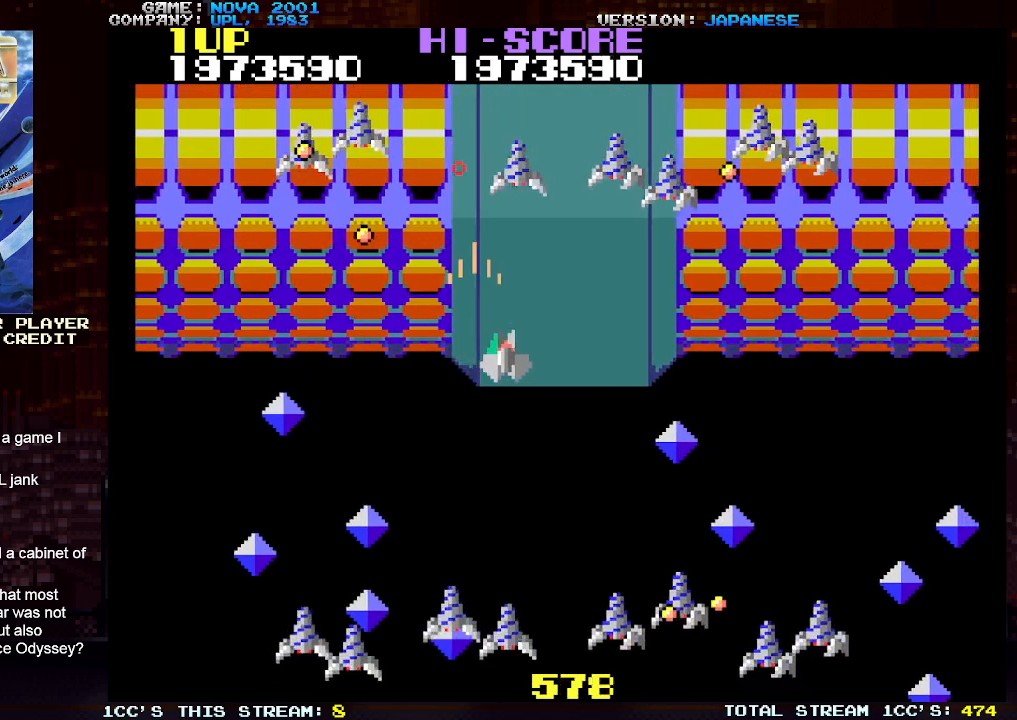
{"buttons": ["SQUARE", "TRIANGLE"], "left_stick": "right", "events": [[67, "SQUARE", "up"], [150, "SQUARE", "down"], [217, "SQUARE", "up"], [317, "SQUARE", "down"], [383, "SQUARE", "up"], [467, "SQUARE", "down"]]}
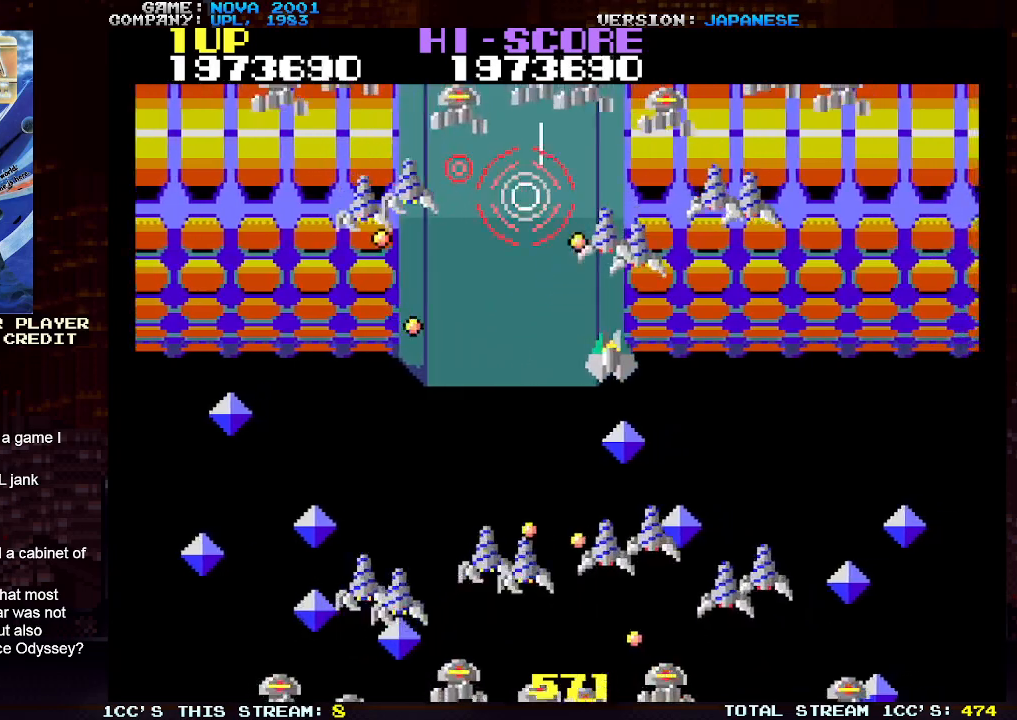
{"buttons": ["SQUARE", "TRIANGLE"], "left_stick": "right", "events": [[50, "SQUARE", "up"], [117, "SQUARE", "down"], [200, "SQUARE", "up"], [283, "SQUARE", "down"], [367, "SQUARE", "up"], [417, "SQUARE", "down"]]}
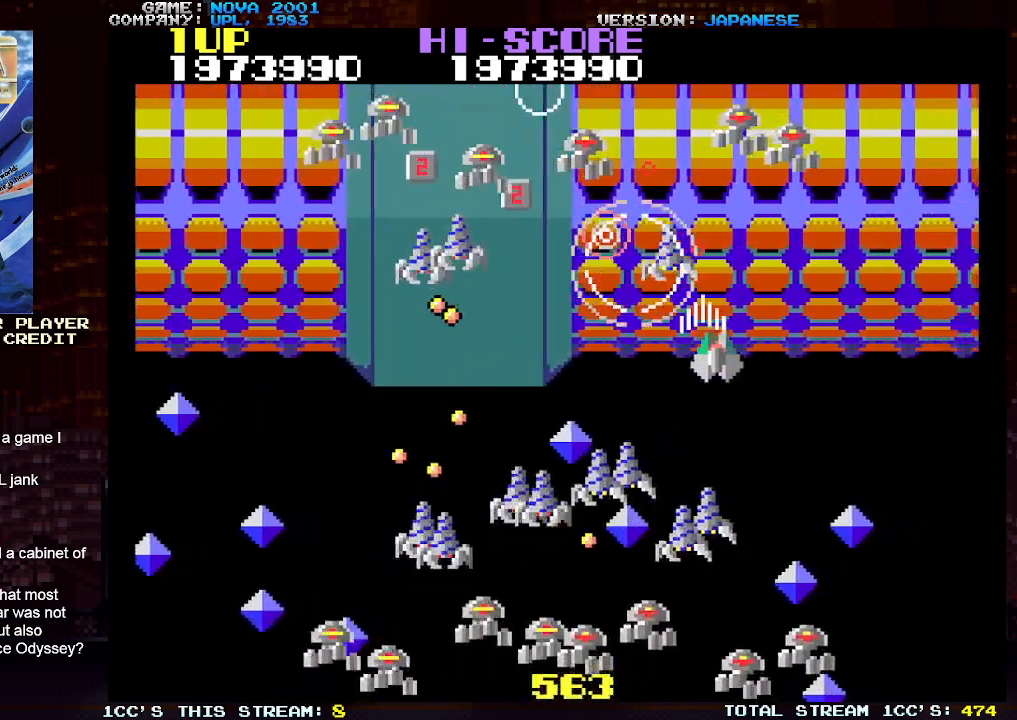
{"buttons": ["SQUARE", "TRIANGLE"], "left_stick": "center", "events": [[50, "SQUARE", "up"], [67, "TRIANGLE", "up"], [183, "left_stick", "left"], [200, "TRIANGLE", "down"], [283, "left_stick", "center"], [333, "SQUARE", "down"], [417, "SQUARE", "up"], [500, "SQUARE", "down"]]}
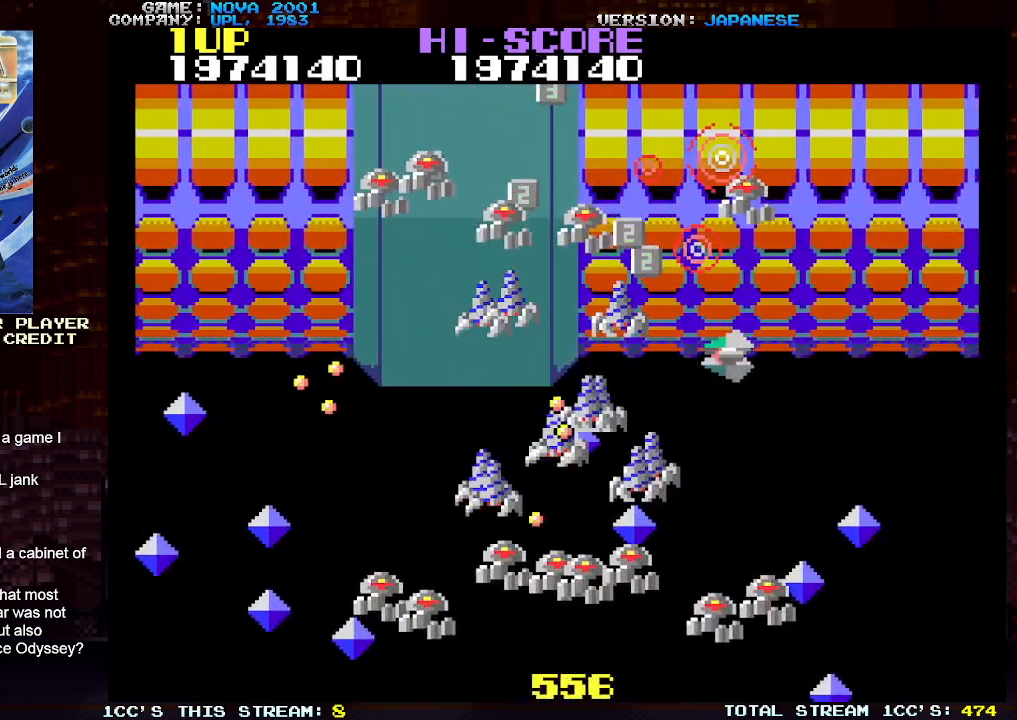
{"buttons": ["SQUARE", "TRIANGLE"], "left_stick": "center", "events": [[83, "SQUARE", "up"], [167, "SQUARE", "down"], [250, "SQUARE", "up"], [317, "SQUARE", "down"], [400, "SQUARE", "up"], [450, "SQUARE", "down"]]}
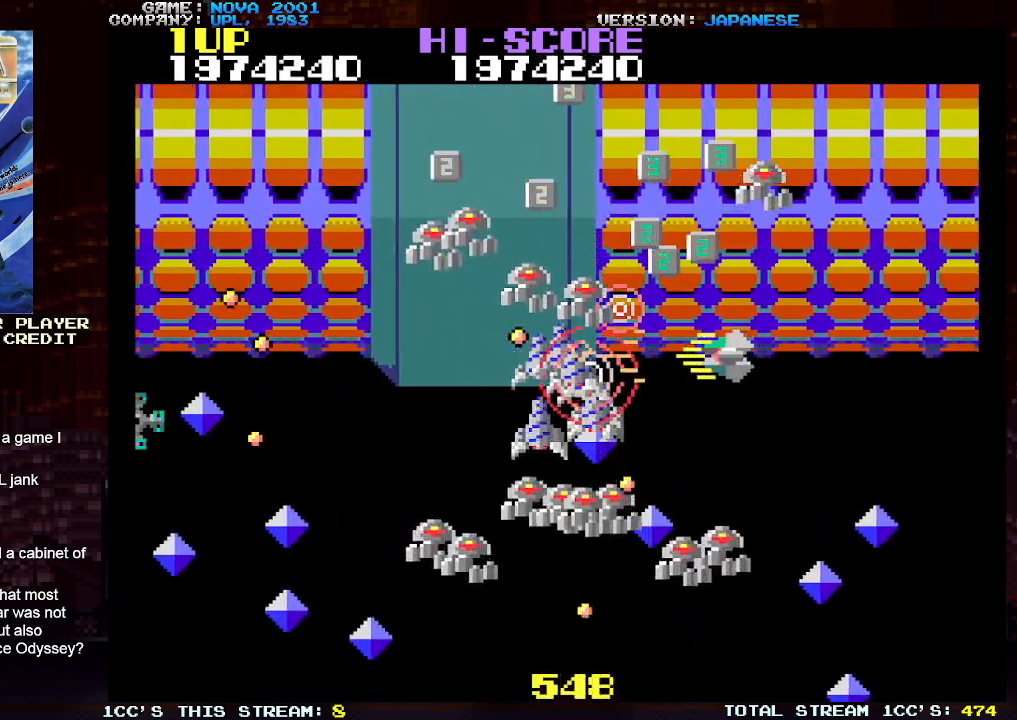
{"buttons": ["SQUARE", "TRIANGLE"], "left_stick": "down-right"}
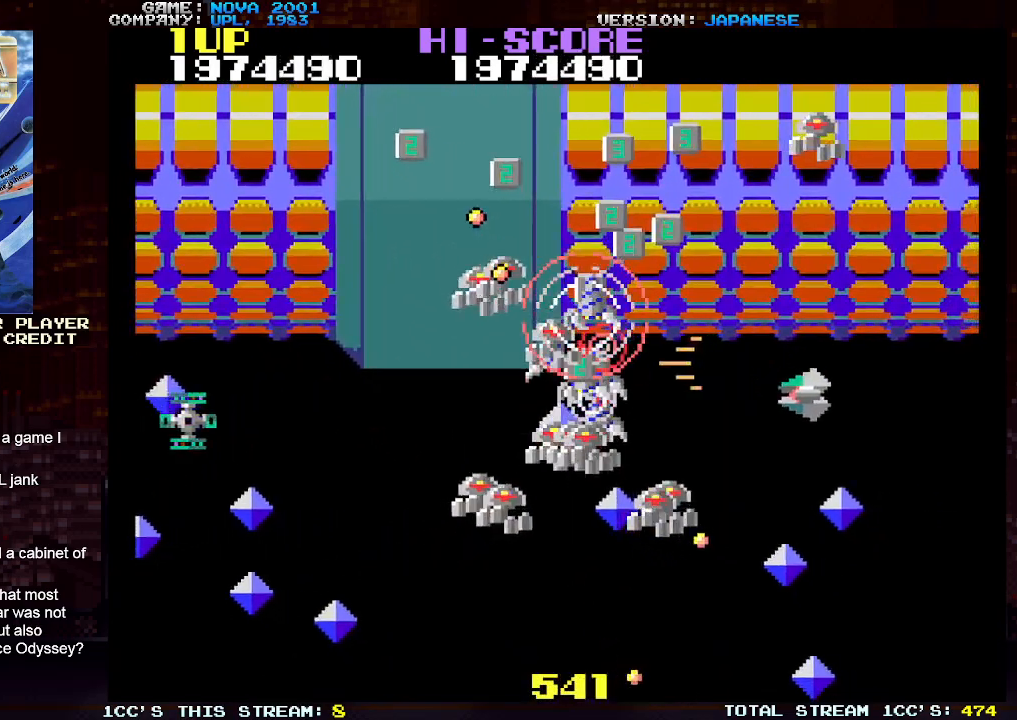
{"buttons": ["TRIANGLE"], "left_stick": "up", "events": [[67, "SQUARE", "up"], [117, "SQUARE", "down"], [183, "left_stick", "down"], [200, "SQUARE", "up"], [267, "SQUARE", "down"], [350, "SQUARE", "up"], [400, "left_stick", "center"], [417, "SQUARE", "down"], [500, "SQUARE", "up"], [500, "left_stick", "up"]]}
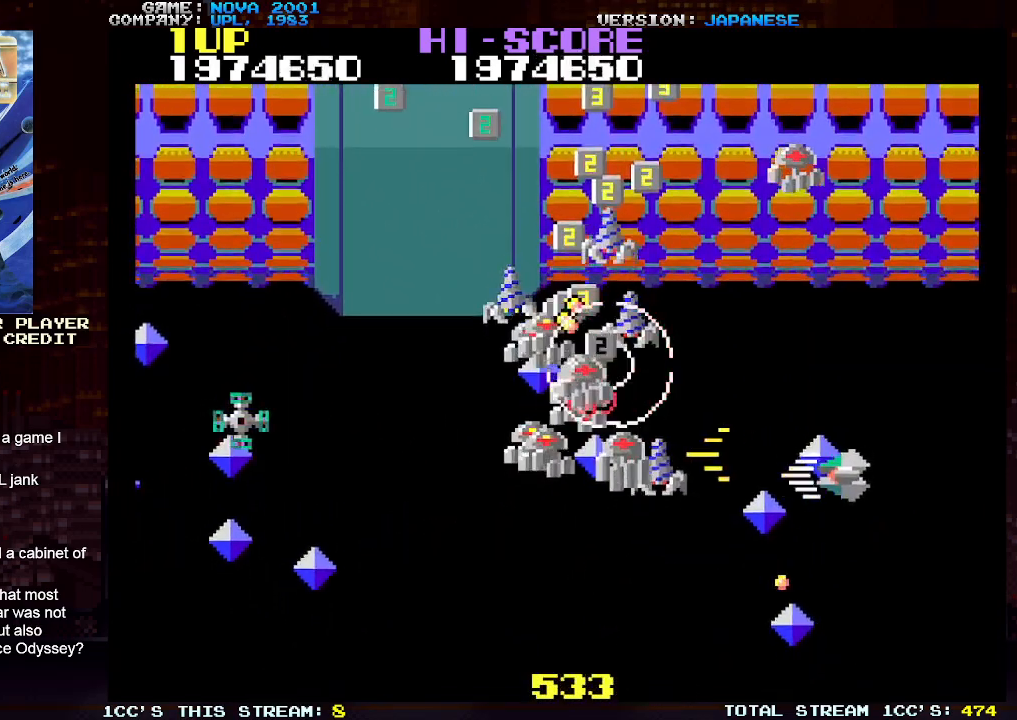
{"buttons": ["TRIANGLE"], "left_stick": "down", "events": [[83, "SQUARE", "down"], [150, "SQUARE", "up"], [200, "SQUARE", "down"], [300, "SQUARE", "up"], [367, "SQUARE", "down"], [433, "left_stick", "down"], [450, "SQUARE", "up"]]}
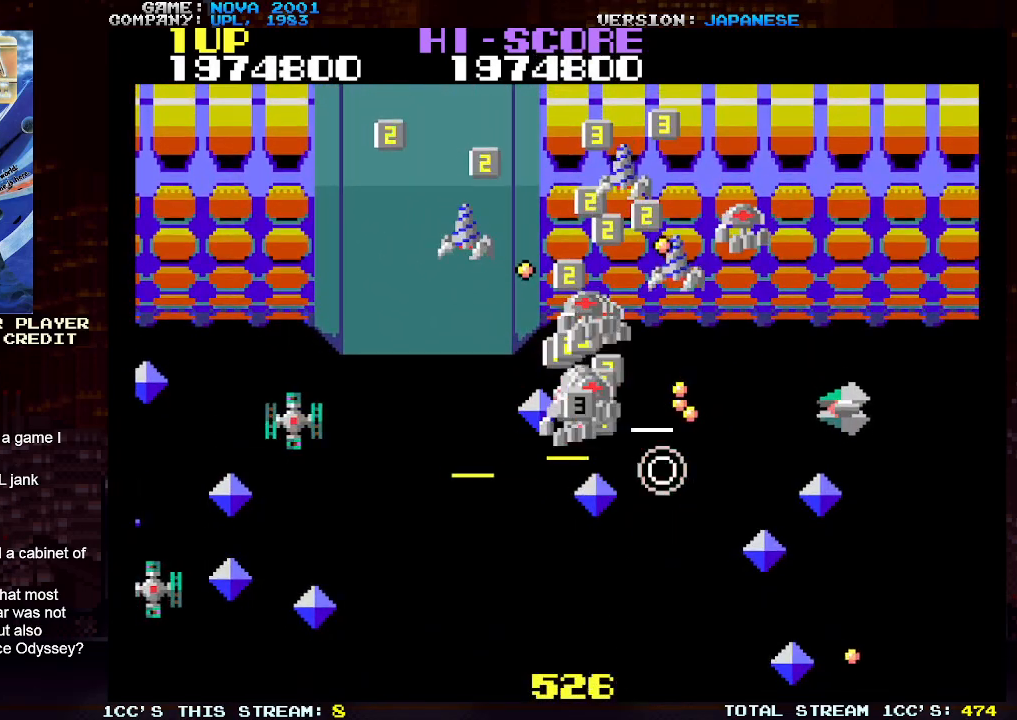
{"buttons": ["SQUARE", "TRIANGLE"], "left_stick": "down-left", "events": [[17, "SQUARE", "down"], [100, "SQUARE", "up"], [167, "SQUARE", "down"], [250, "SQUARE", "up"], [267, "left_stick", "down-left"], [317, "SQUARE", "down"], [400, "SQUARE", "up"], [467, "SQUARE", "down"]]}
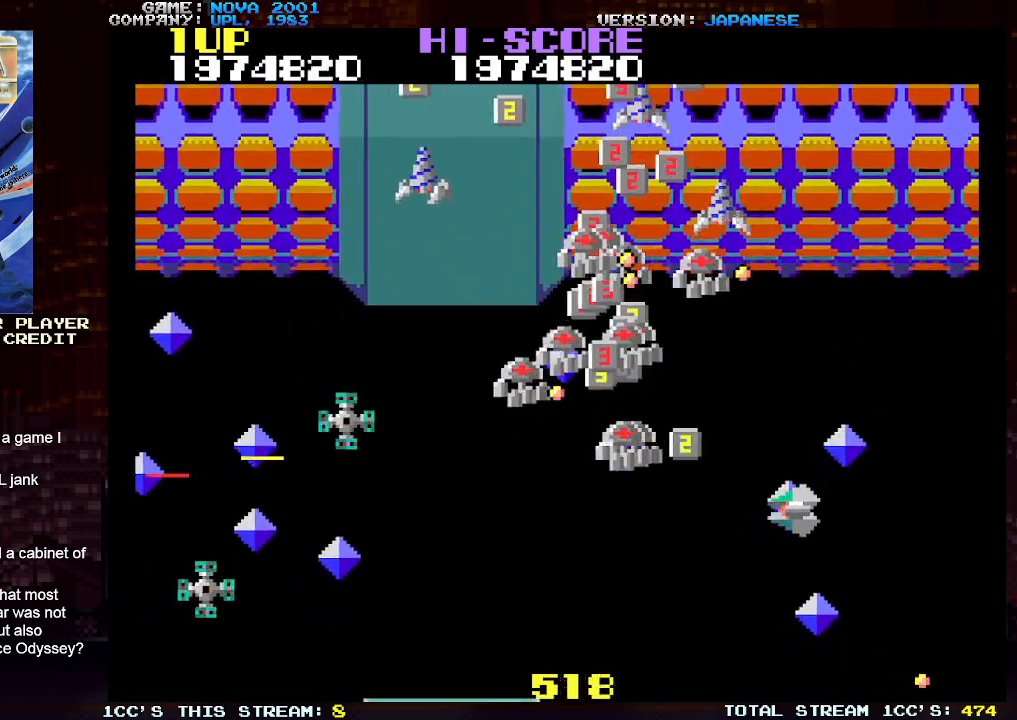
{"buttons": ["SQUARE", "TRIANGLE"], "left_stick": "up-left", "events": [[67, "SQUARE", "up"], [183, "TRIANGLE", "up"], [400, "TRIANGLE", "down"], [400, "left_stick", "up-left"], [450, "SQUARE", "down"]]}
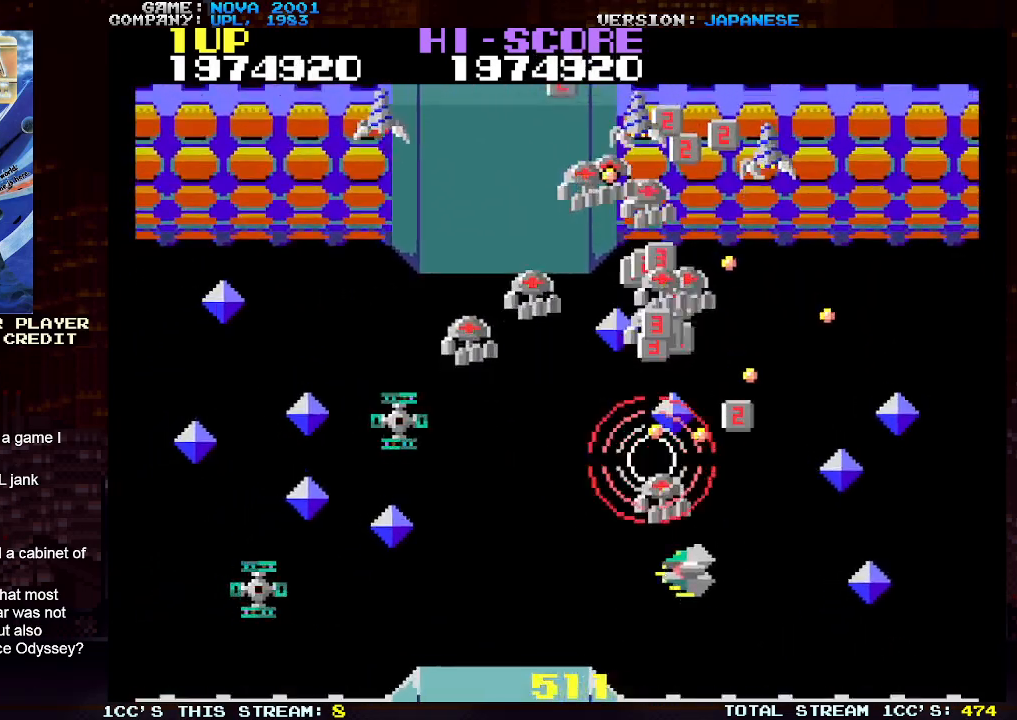
{"buttons": [], "left_stick": "center", "events": [[17, "SQUARE", "up"], [50, "left_stick", "down-left"], [83, "SQUARE", "down"], [167, "SQUARE", "up"], [233, "SQUARE", "down"], [300, "SQUARE", "up"], [300, "left_stick", "left"], [383, "TRIANGLE", "up"], [450, "left_stick", "center"]]}
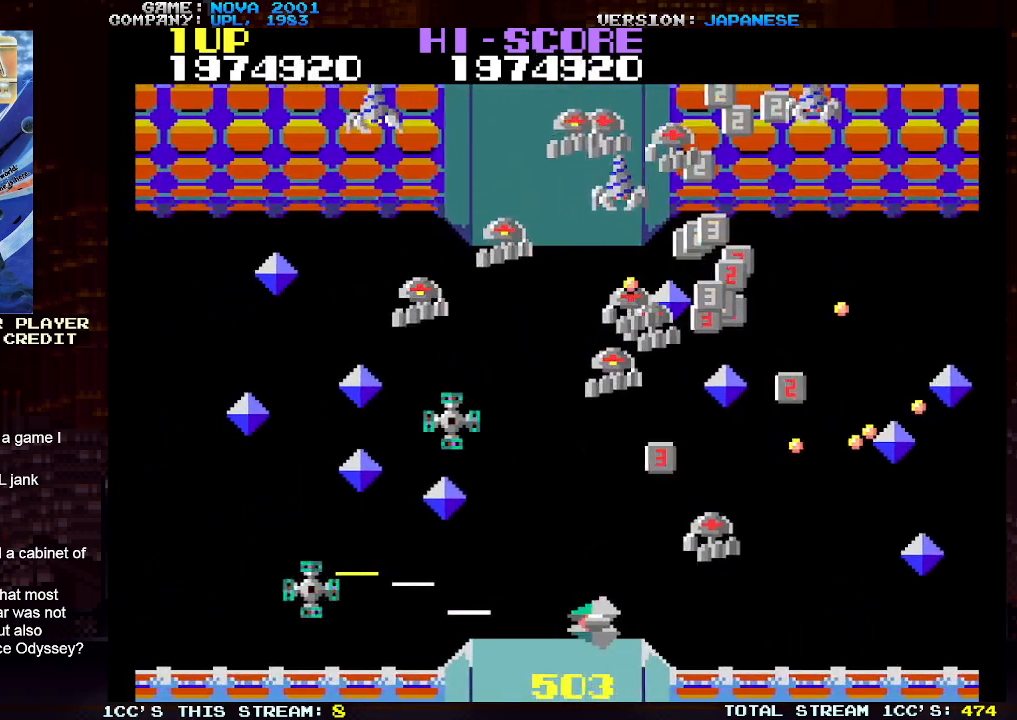
{"buttons": ["SQUARE", "TRIANGLE"], "left_stick": "center", "events": [[67, "left_stick", "left"], [233, "left_stick", "up"], [300, "TRIANGLE", "down"], [350, "SQUARE", "down"], [417, "SQUARE", "up"], [483, "SQUARE", "down"], [500, "left_stick", "center"]]}
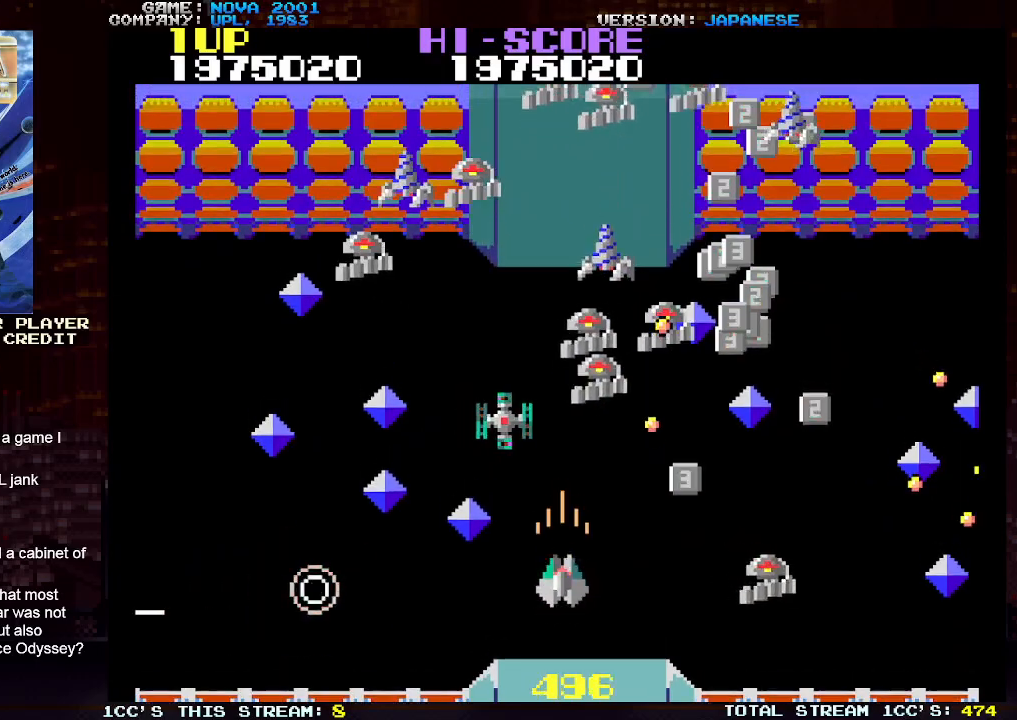
{"buttons": ["SQUARE", "TRIANGLE"], "left_stick": "center", "events": [[67, "SQUARE", "up"], [133, "SQUARE", "down"], [217, "SQUARE", "up"], [283, "SQUARE", "down"], [383, "SQUARE", "up"], [450, "SQUARE", "down"]]}
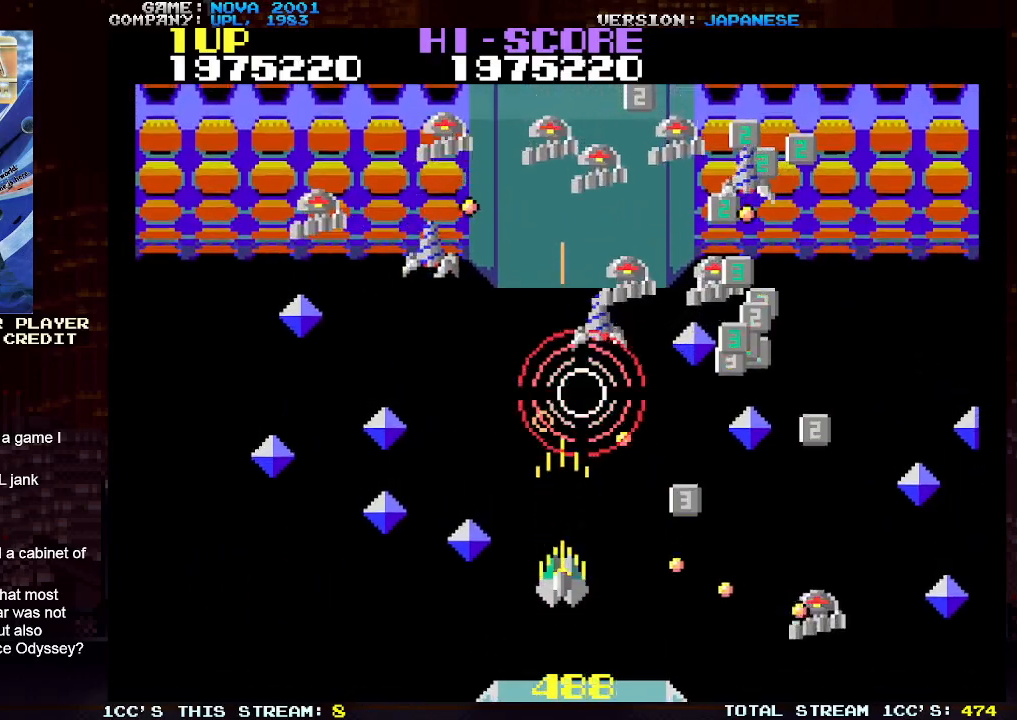
{"buttons": ["SQUARE", "TRIANGLE"], "left_stick": "right", "events": [[33, "SQUARE", "up"], [67, "left_stick", "up-left"], [133, "SQUARE", "down"], [183, "left_stick", "up"], [200, "SQUARE", "up"], [283, "SQUARE", "down"], [367, "SQUARE", "up"], [383, "left_stick", "right"], [450, "SQUARE", "down"]]}
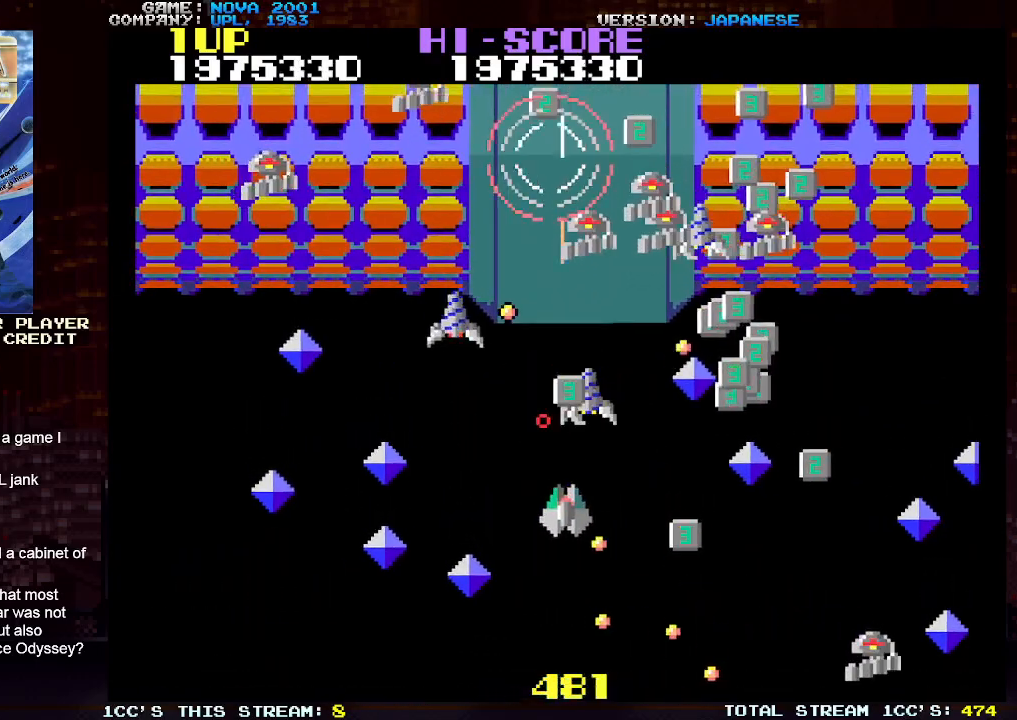
{"buttons": ["TRIANGLE"], "left_stick": "up-right", "events": [[17, "SQUARE", "up"], [100, "SQUARE", "down"], [183, "SQUARE", "up"], [250, "SQUARE", "down"], [333, "SQUARE", "up"], [383, "left_stick", "up-right"], [417, "SQUARE", "down"], [500, "SQUARE", "up"]]}
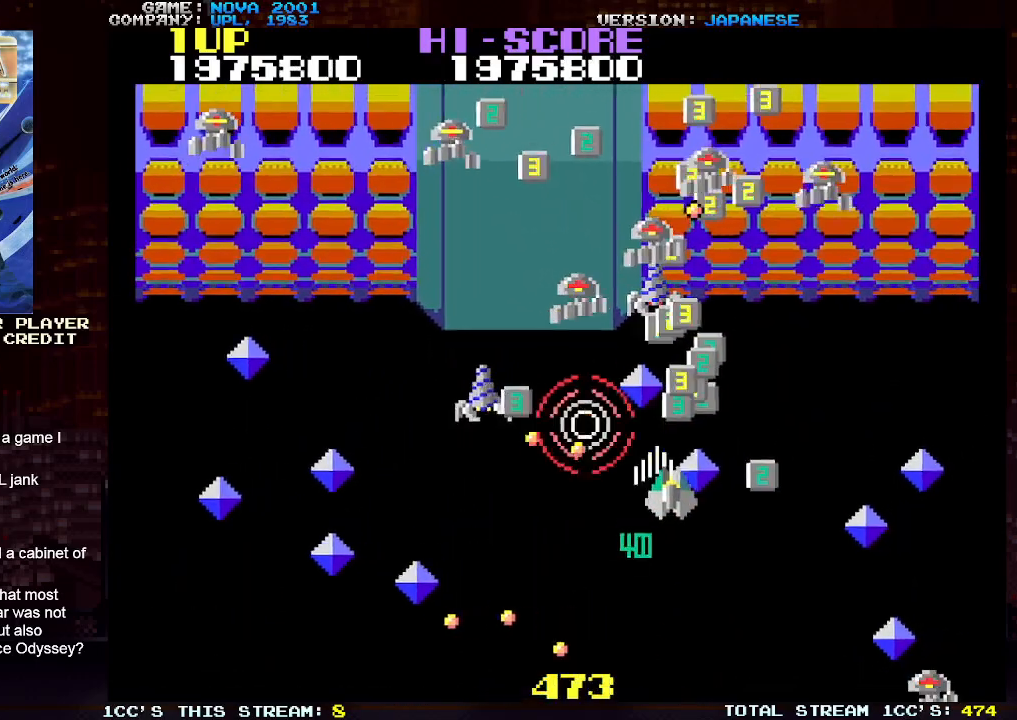
{"buttons": ["TRIANGLE"], "left_stick": "down-right", "events": [[83, "SQUARE", "down"], [167, "SQUARE", "up"], [167, "left_stick", "up"], [233, "SQUARE", "down"], [317, "SQUARE", "up"], [383, "SQUARE", "down"], [450, "left_stick", "down"], [500, "SQUARE", "up"], [500, "left_stick", "down-right"]]}
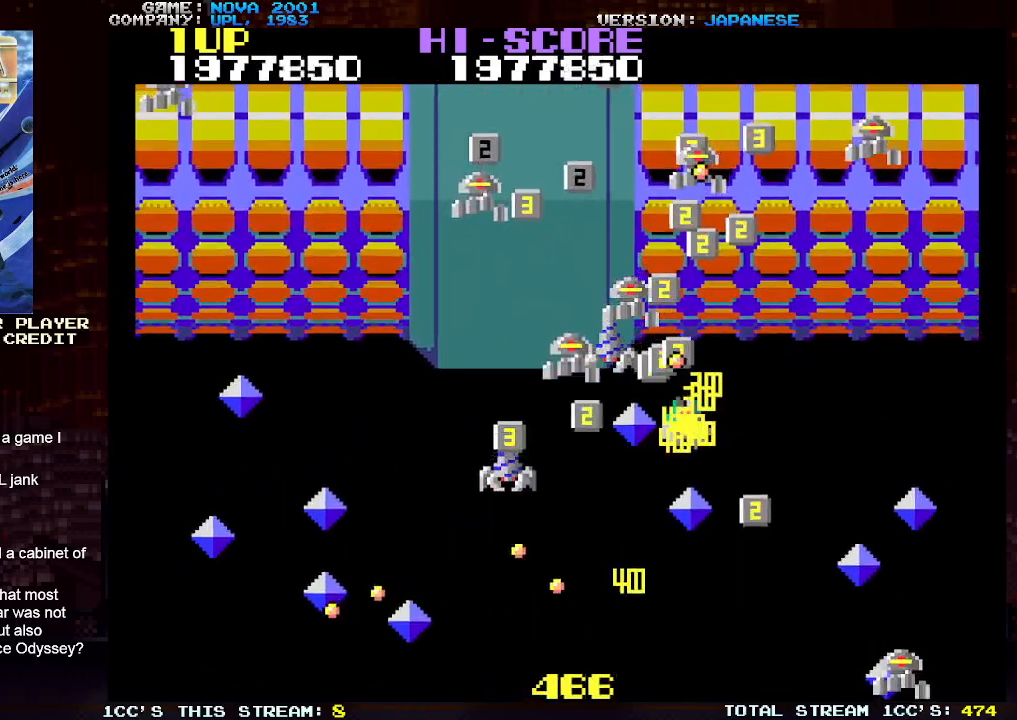
{"buttons": ["TRIANGLE"], "left_stick": "down-right", "events": [[50, "SQUARE", "down"], [150, "SQUARE", "up"], [233, "SQUARE", "down"], [300, "left_stick", "down-left"], [317, "SQUARE", "up"], [383, "SQUARE", "down"], [467, "SQUARE", "up"], [483, "left_stick", "down-right"]]}
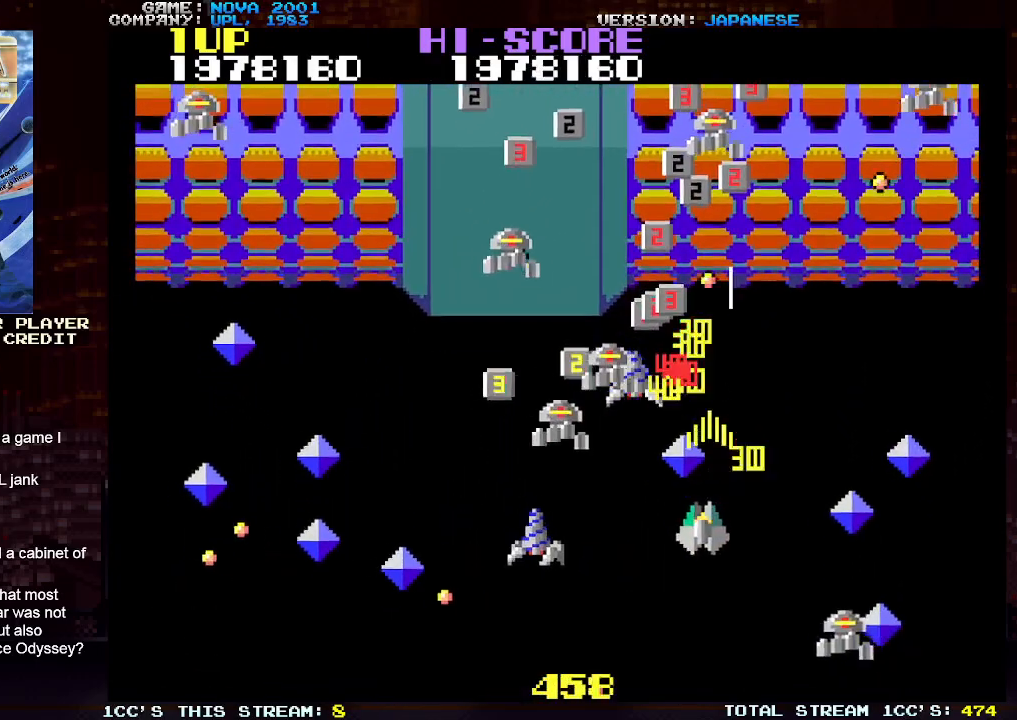
{"buttons": ["SQUARE", "TRIANGLE"], "left_stick": "left", "events": [[50, "SQUARE", "down"], [83, "left_stick", "up-right"], [167, "SQUARE", "up"], [350, "TRIANGLE", "up"], [433, "left_stick", "left"], [483, "TRIANGLE", "down"], [500, "SQUARE", "down"]]}
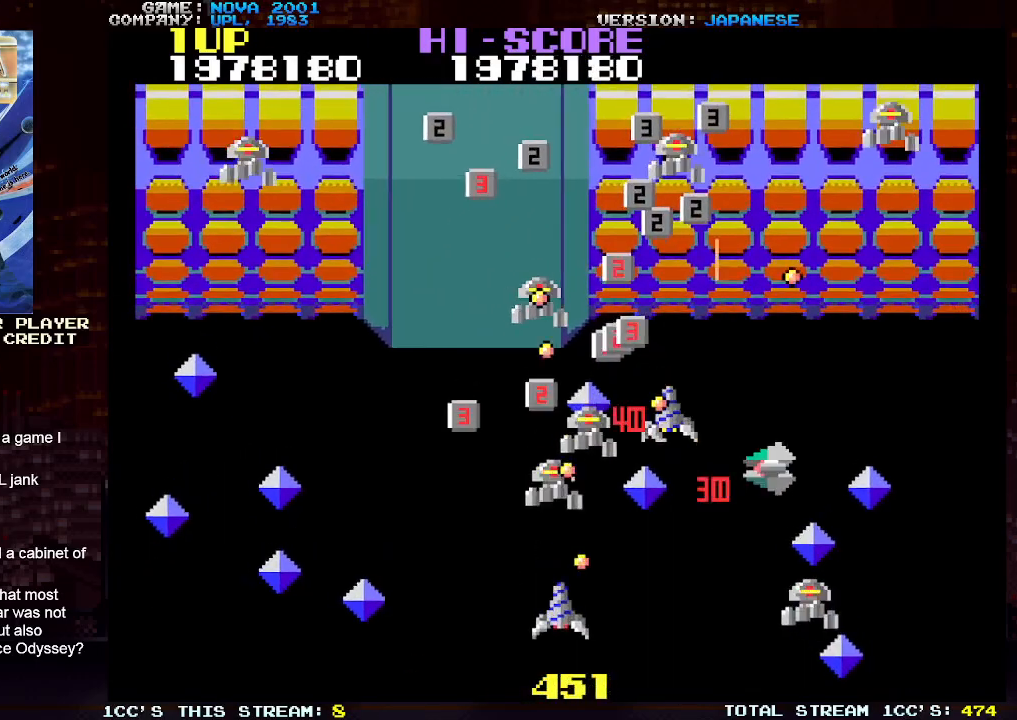
{"buttons": ["SQUARE", "TRIANGLE"], "left_stick": "down-right", "events": [[17, "left_stick", "center"], [83, "SQUARE", "up"], [100, "left_stick", "right"], [150, "SQUARE", "down"], [233, "SQUARE", "up"], [317, "SQUARE", "down"], [383, "SQUARE", "up"], [400, "left_stick", "down-right"], [467, "SQUARE", "down"]]}
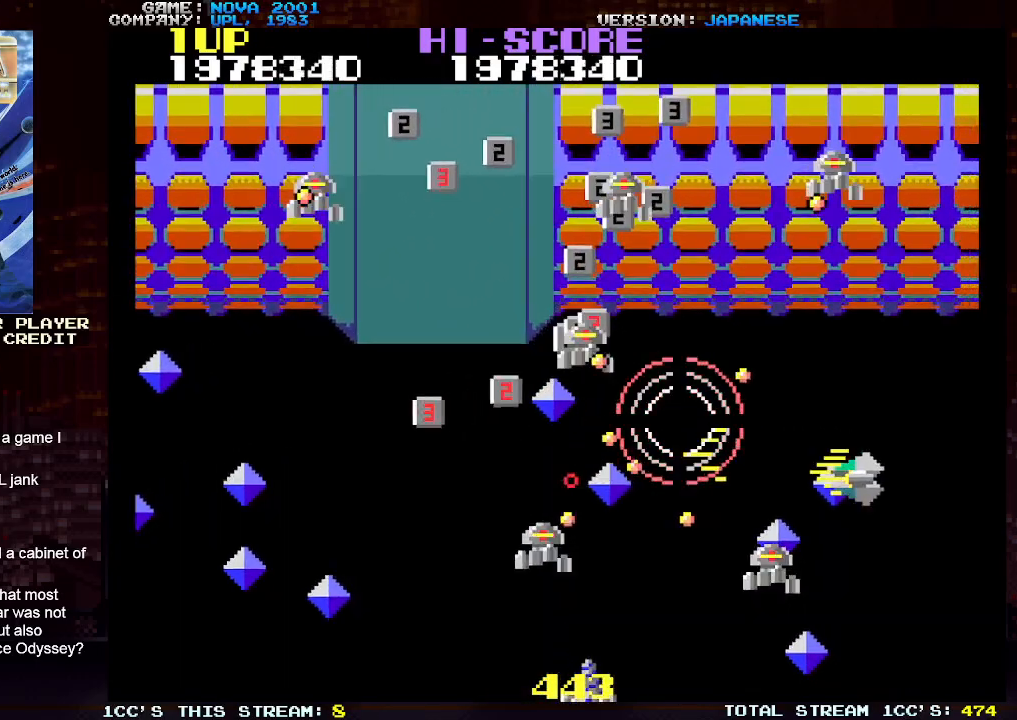
{"buttons": ["SQUARE", "TRIANGLE"], "left_stick": "down", "events": [[50, "SQUARE", "up"], [133, "SQUARE", "down"], [217, "SQUARE", "up"], [250, "left_stick", "down"], [300, "SQUARE", "down"], [383, "SQUARE", "up"], [467, "SQUARE", "down"]]}
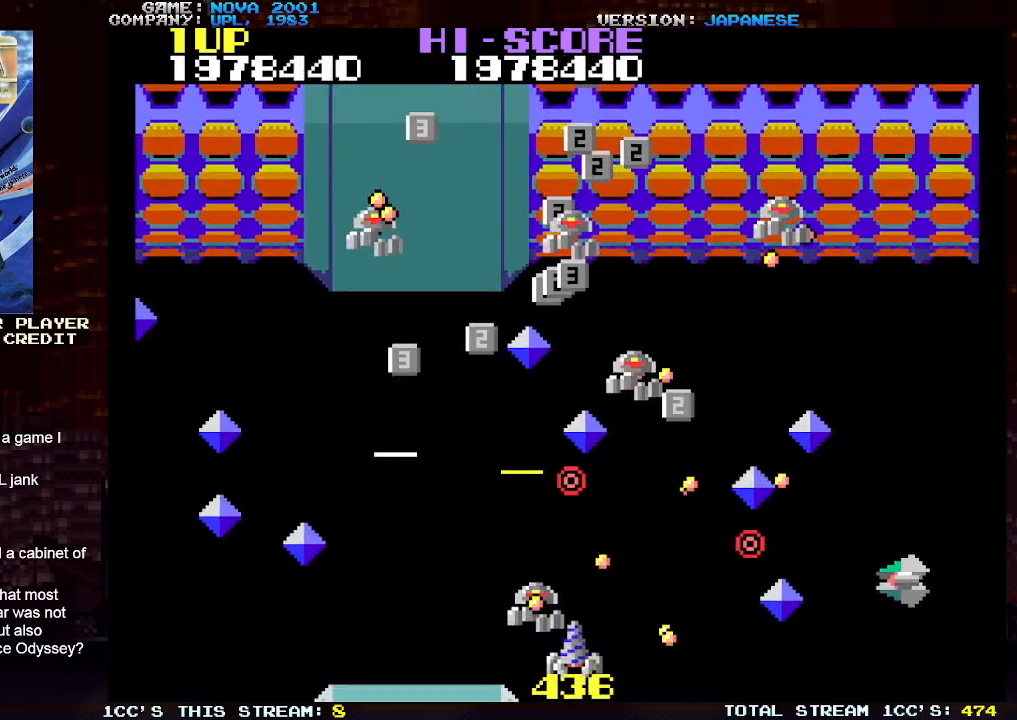
{"buttons": ["SQUARE", "TRIANGLE"], "left_stick": "down-left", "events": [[67, "SQUARE", "up"], [117, "SQUARE", "down"], [217, "SQUARE", "up"], [217, "left_stick", "down-left"], [283, "SQUARE", "down"], [383, "SQUARE", "up"], [450, "SQUARE", "down"]]}
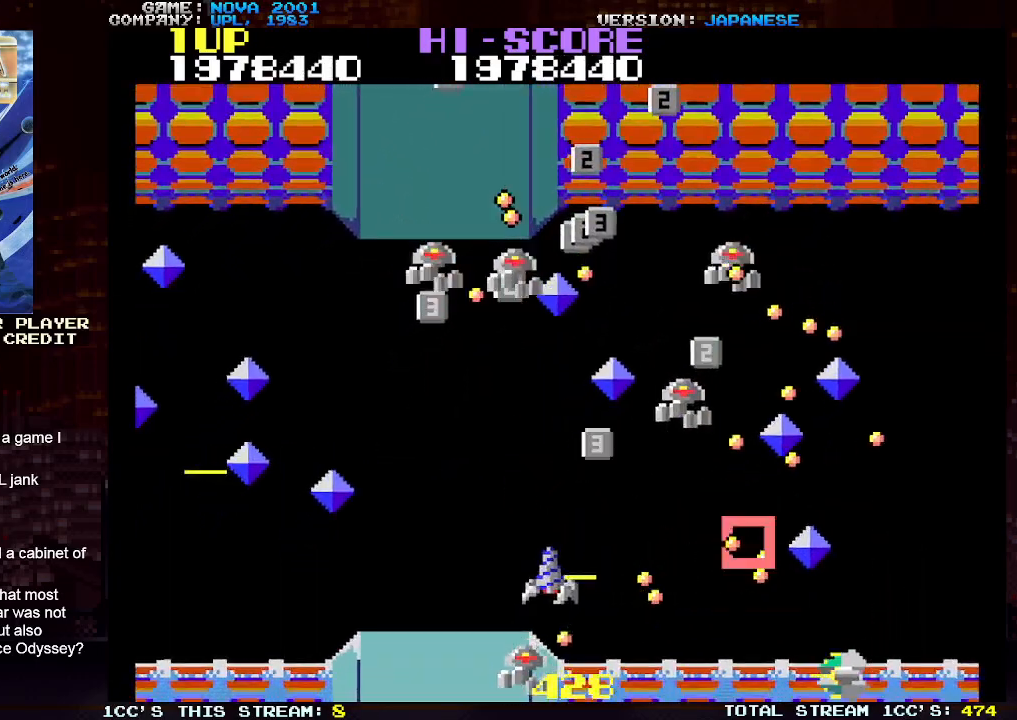
{"buttons": [], "left_stick": "center", "events": [[67, "SQUARE", "up"], [117, "SQUARE", "down"], [133, "left_stick", "center"], [217, "SQUARE", "up"], [300, "SQUARE", "down"], [417, "SQUARE", "up"], [483, "TRIANGLE", "up"]]}
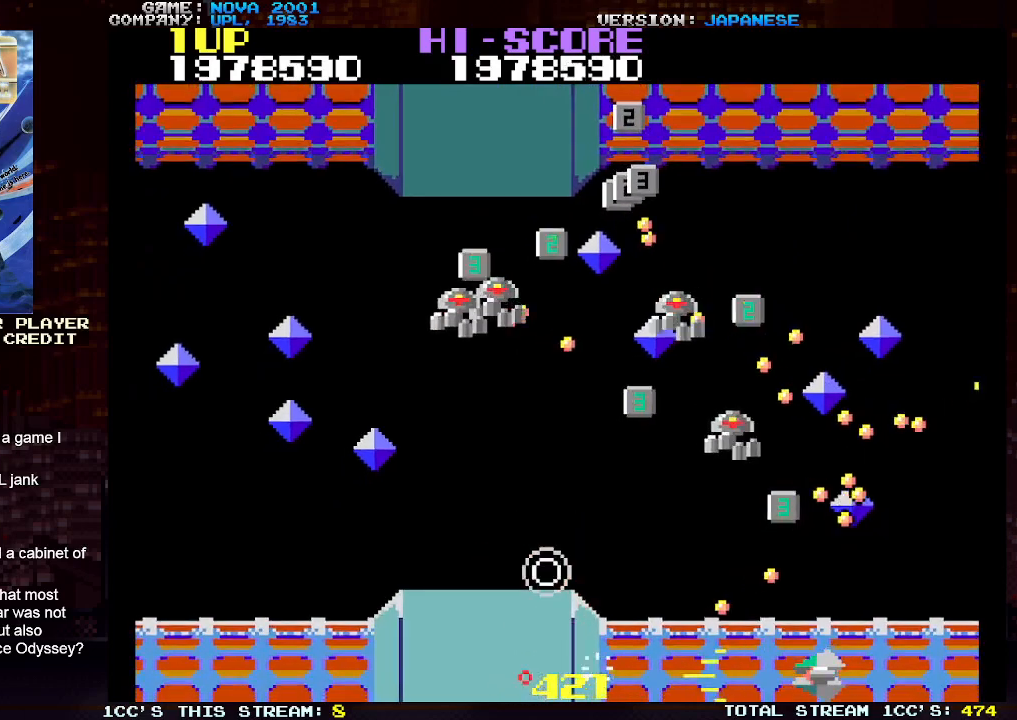
{"buttons": ["SQUARE", "TRIANGLE"], "left_stick": "left", "events": [[200, "left_stick", "up"], [233, "TRIANGLE", "down"], [267, "SQUARE", "down"], [333, "left_stick", "down"], [383, "SQUARE", "up"], [433, "SQUARE", "down"], [483, "left_stick", "left"]]}
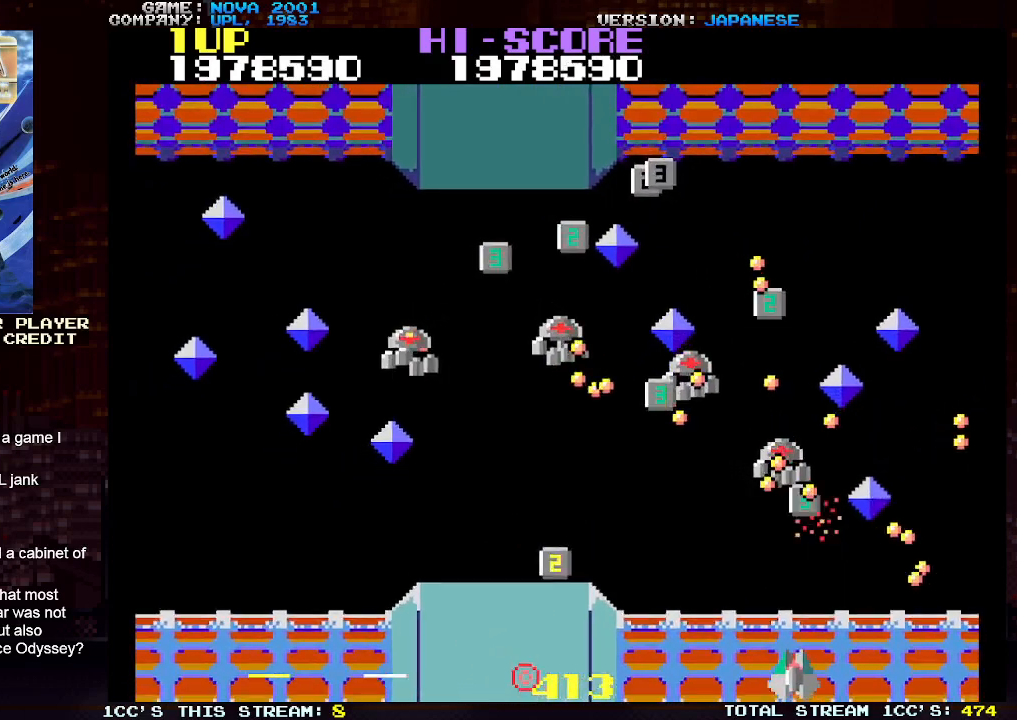
{"buttons": ["SQUARE", "TRIANGLE"], "left_stick": "up-left", "events": [[17, "SQUARE", "up"], [83, "SQUARE", "down"], [183, "SQUARE", "up"], [250, "SQUARE", "down"], [283, "left_stick", "up-left"], [350, "SQUARE", "up"], [417, "SQUARE", "down"]]}
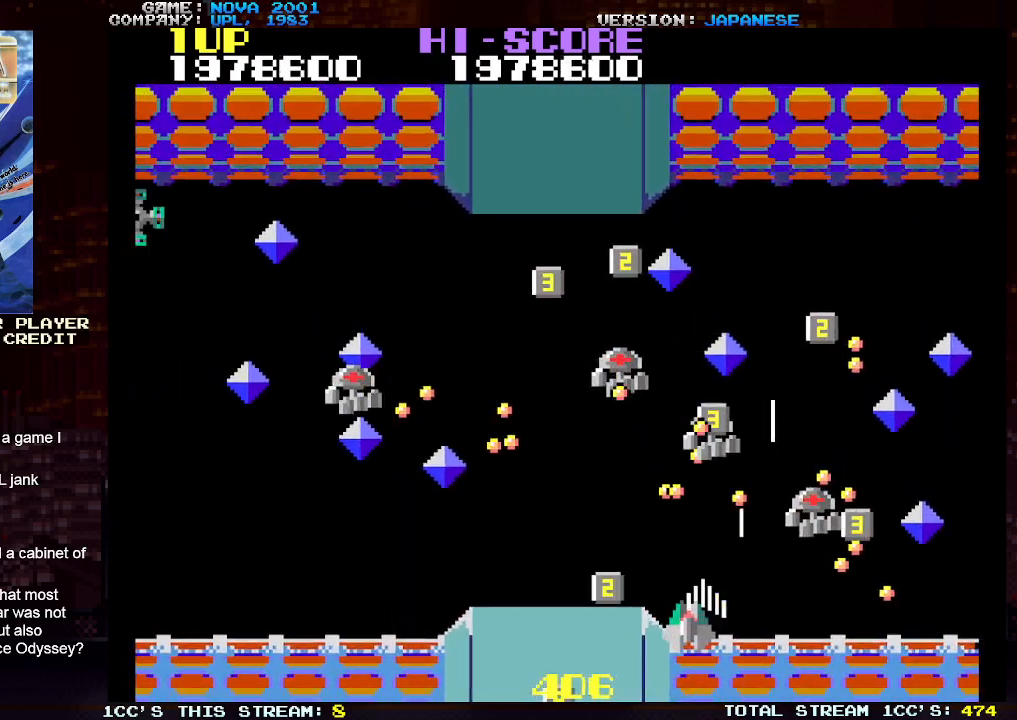
{"buttons": ["TRIANGLE"], "left_stick": "down-left", "events": [[33, "SQUARE", "up"], [83, "SQUARE", "down"], [183, "SQUARE", "up"], [217, "left_stick", "down-left"], [250, "SQUARE", "down"], [350, "SQUARE", "up"], [400, "SQUARE", "down"], [500, "SQUARE", "up"]]}
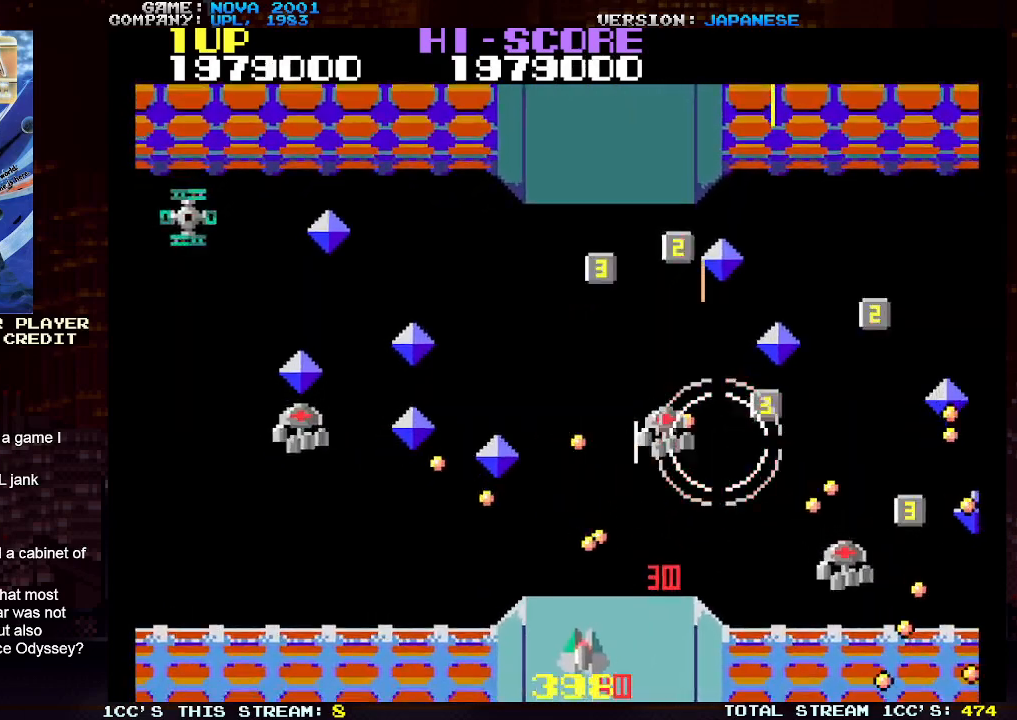
{"buttons": ["SQUARE", "TRIANGLE"], "left_stick": "up-left", "events": [[217, "left_stick", "up-left"], [283, "TRIANGLE", "up"], [300, "SQUARE", "down"], [383, "SQUARE", "up"], [383, "TRIANGLE", "down"], [450, "SQUARE", "down"]]}
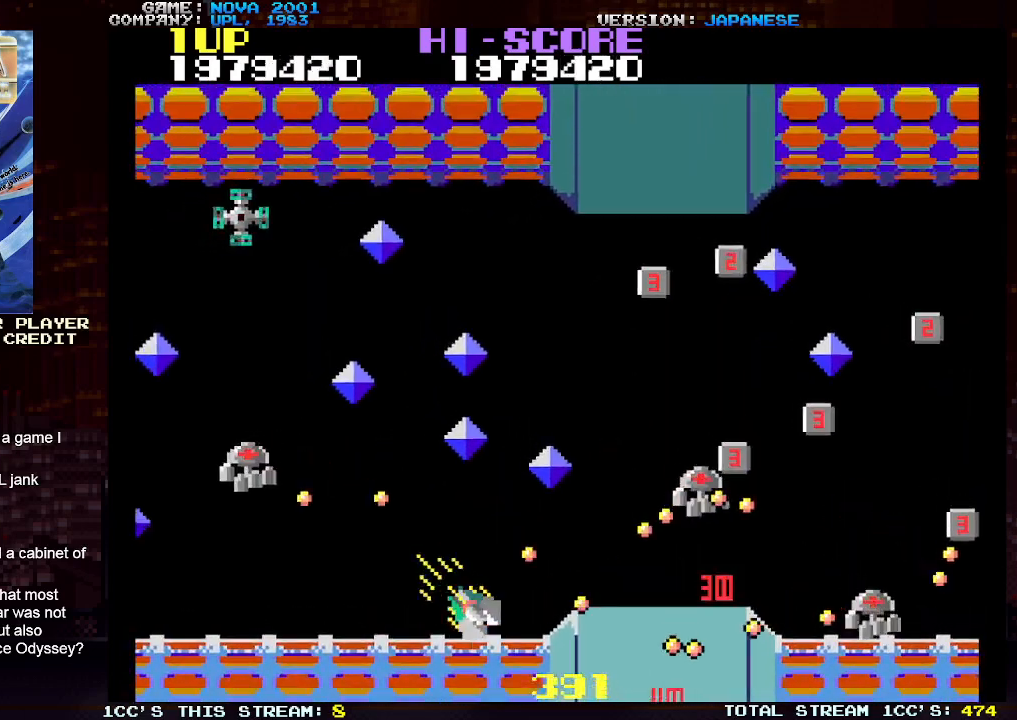
{"buttons": ["TRIANGLE"], "left_stick": "down-left", "events": [[83, "SQUARE", "up"], [133, "left_stick", "down"], [150, "SQUARE", "down"], [217, "left_stick", "down-left"], [283, "SQUARE", "up"], [383, "SQUARE", "down"], [483, "SQUARE", "up"]]}
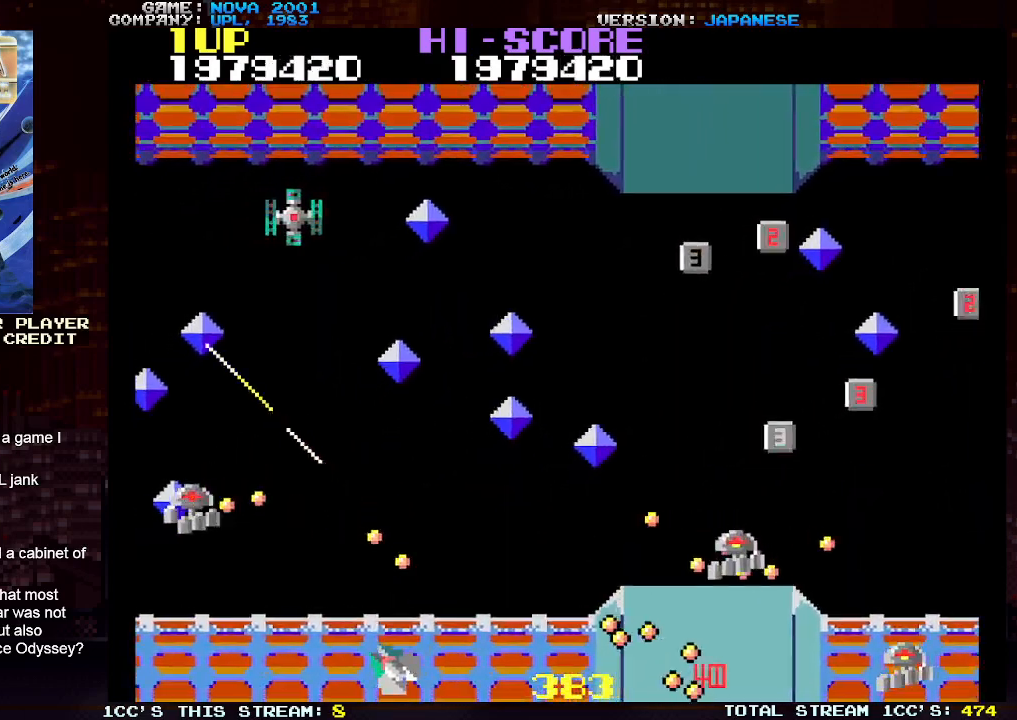
{"buttons": ["SQUARE", "TRIANGLE"], "left_stick": "left", "events": [[50, "left_stick", "left"], [83, "SQUARE", "down"], [167, "SQUARE", "up"], [200, "left_stick", "up"], [250, "SQUARE", "down"], [283, "left_stick", "center"], [350, "SQUARE", "up"], [400, "SQUARE", "down"], [400, "left_stick", "left"]]}
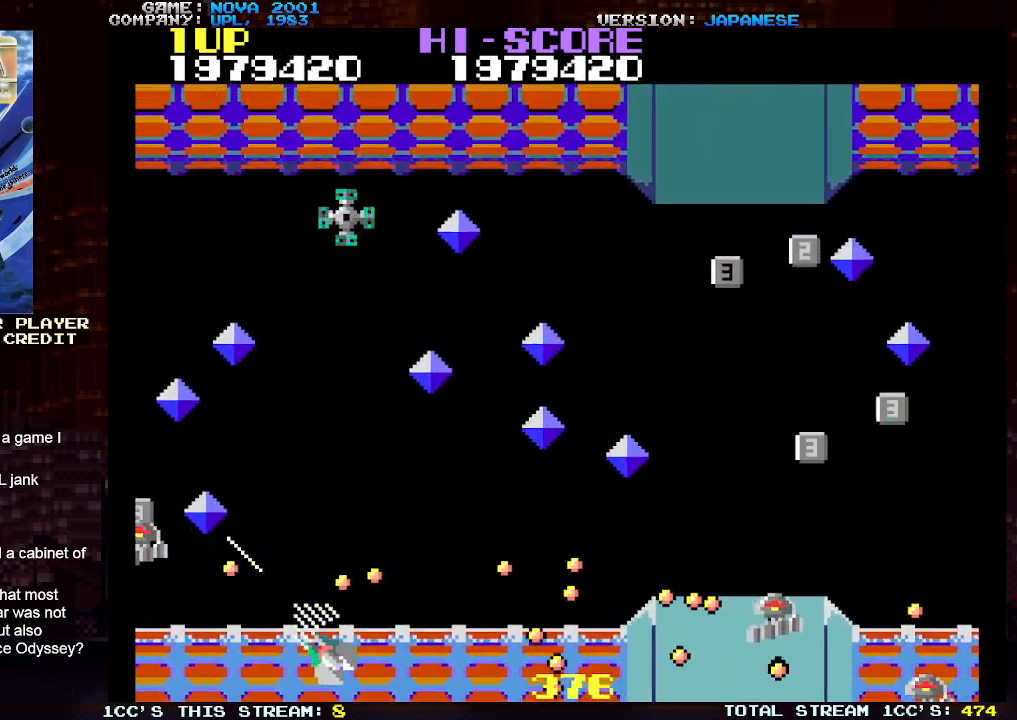
{"buttons": ["TRIANGLE"], "left_stick": "up-left", "events": [[17, "SQUARE", "up"], [67, "SQUARE", "down"], [67, "left_stick", "down-left"], [200, "SQUARE", "up"], [250, "SQUARE", "down"], [350, "SQUARE", "up"], [383, "left_stick", "up-left"]]}